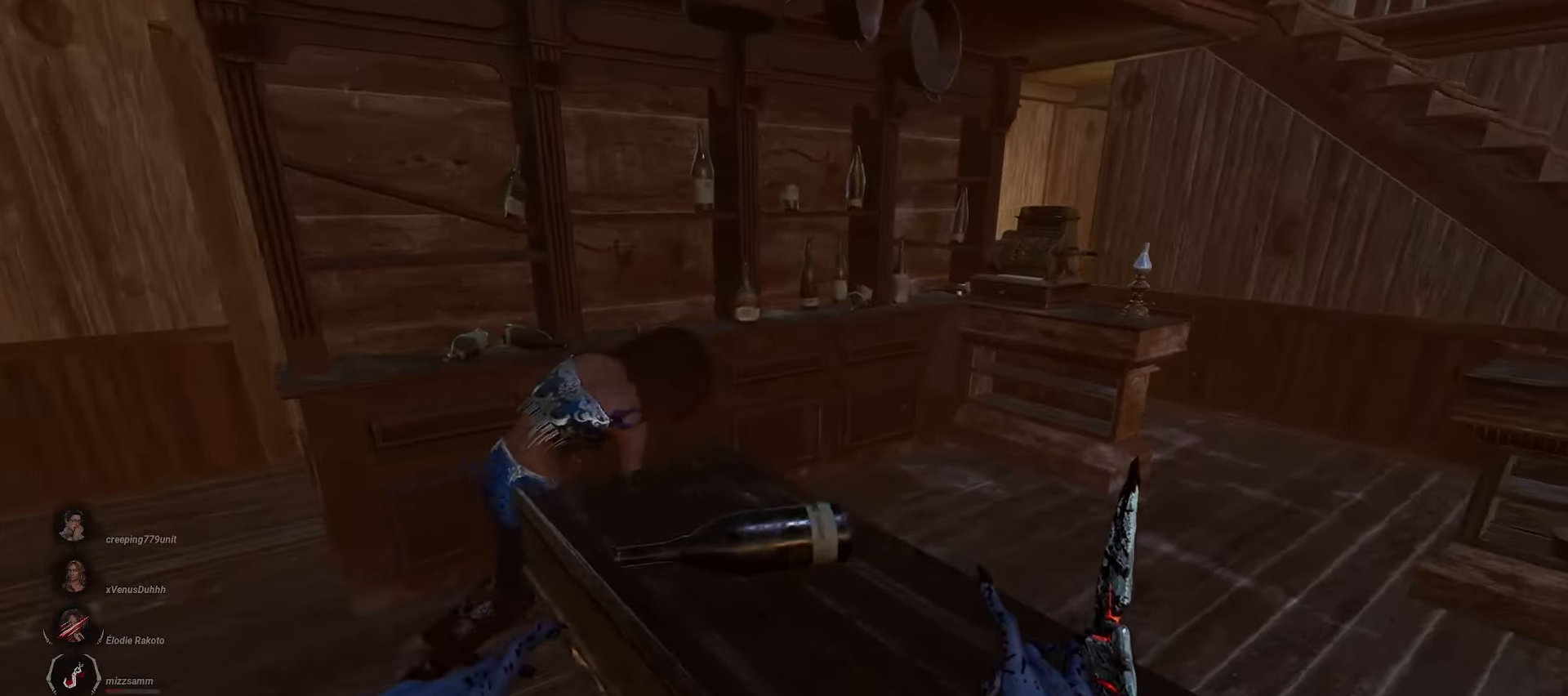
Gameplay with keyboard and mouse; each line is a JSON object with the keys and mouse buttons held at the frame after it. "events" lists presses ("down") and releases ("up") of "a", "ctrl", "d", "e", "q", "s", "shift", "space", "w", "mouse_left", "mouse_wheel", "mouse_right", "mouse_mb4" and "mouse_mb5" between this image and that frame as [ms after this image, input, new state], when the widget could be followed in between. "mouse_left", "mouse_wheel", "mouse_right", "mouse_mb4", "mouse_mb5" = the "left", "wheel", "right", "mb4", "mb5" buttons of the "mouse" list. No other keys are recorded. "wheel" means that the mouse wheel is clicked or scrolled. Mouse movement is not recorded.
{"keys": ["w"], "mouse": [], "events": [[17, "a", "down"], [367, "a", "up"]]}
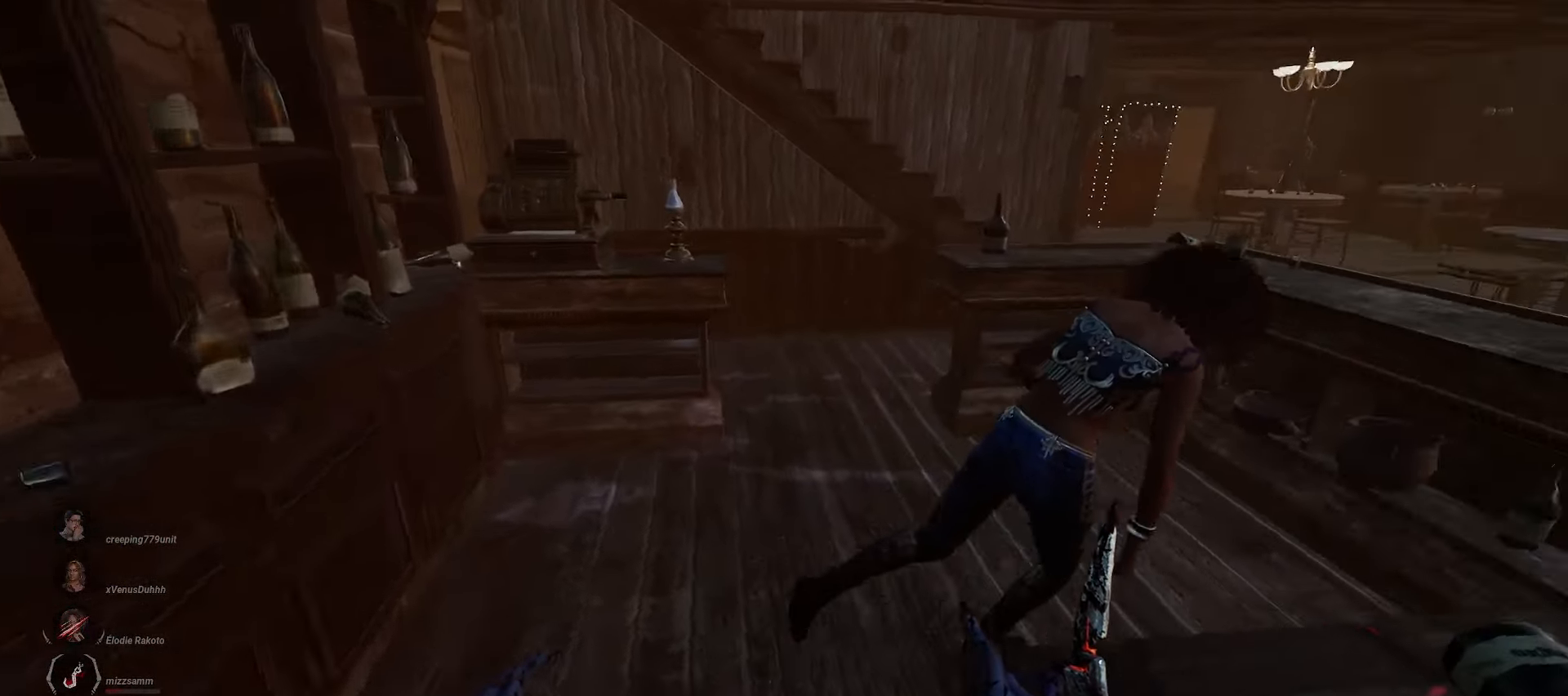
{"keys": ["w"], "mouse": [], "events": []}
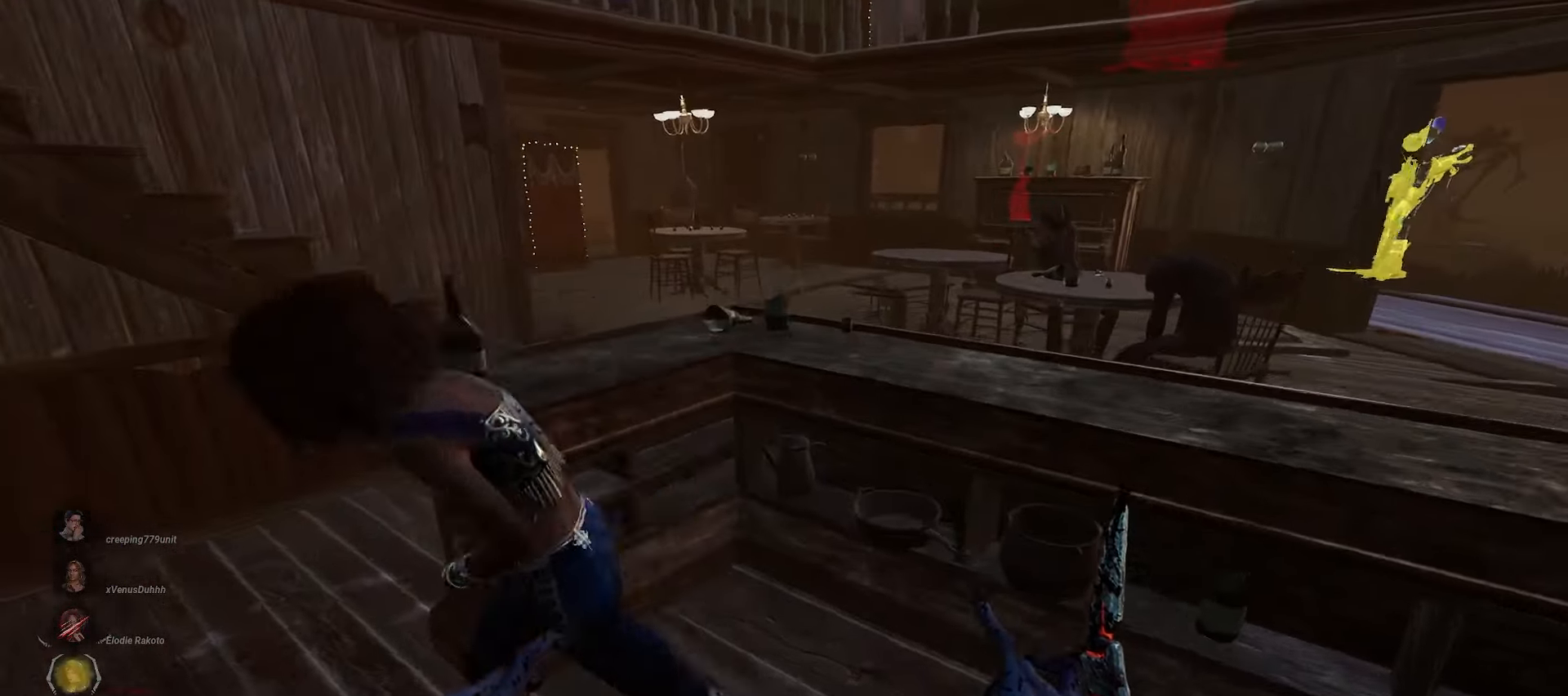
{"keys": ["d"], "mouse": ["left"], "events": [[183, "mouse_left", "down"], [350, "d", "down"], [417, "w", "up"]]}
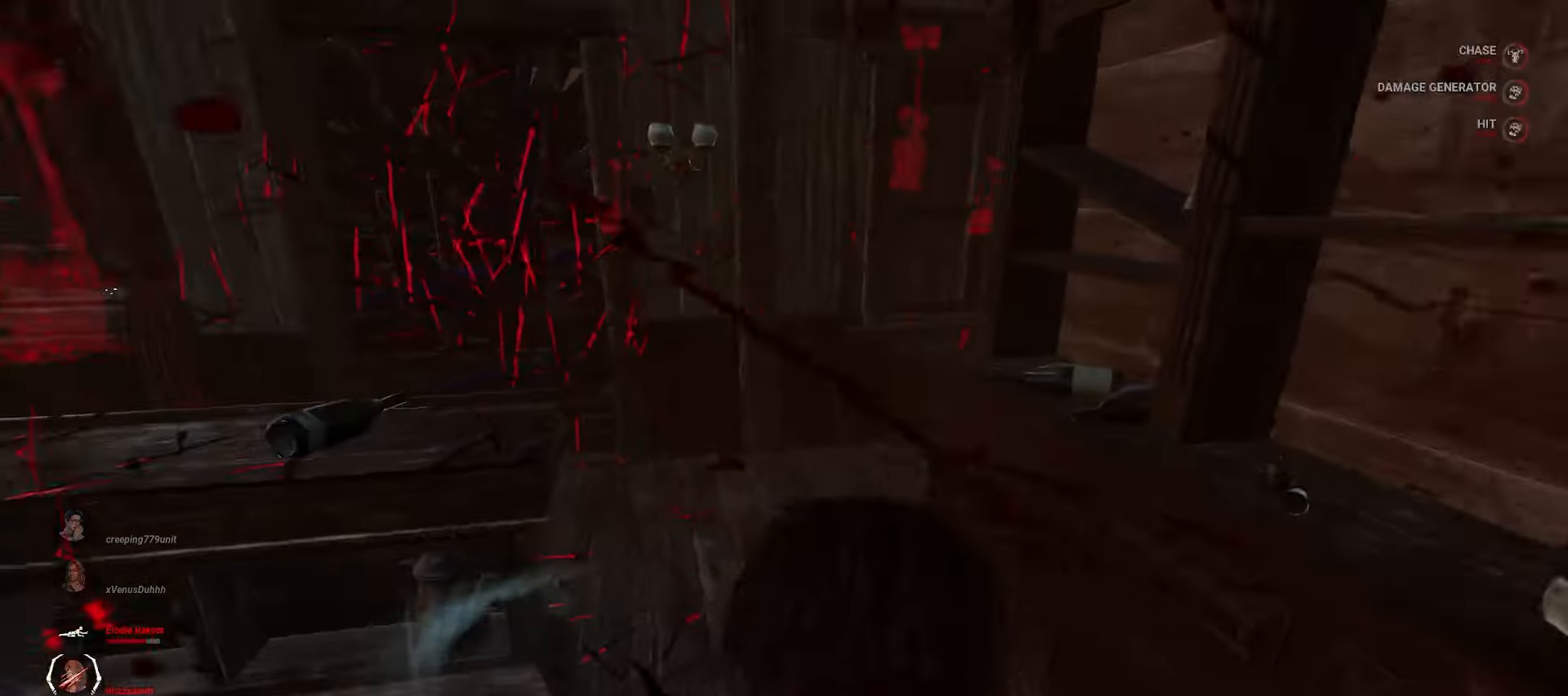
{"keys": ["d", "w"], "mouse": [], "events": [[317, "w", "down"], [350, "mouse_left", "up"], [467, "mouse_right", "down"], [500, "mouse_right", "up"]]}
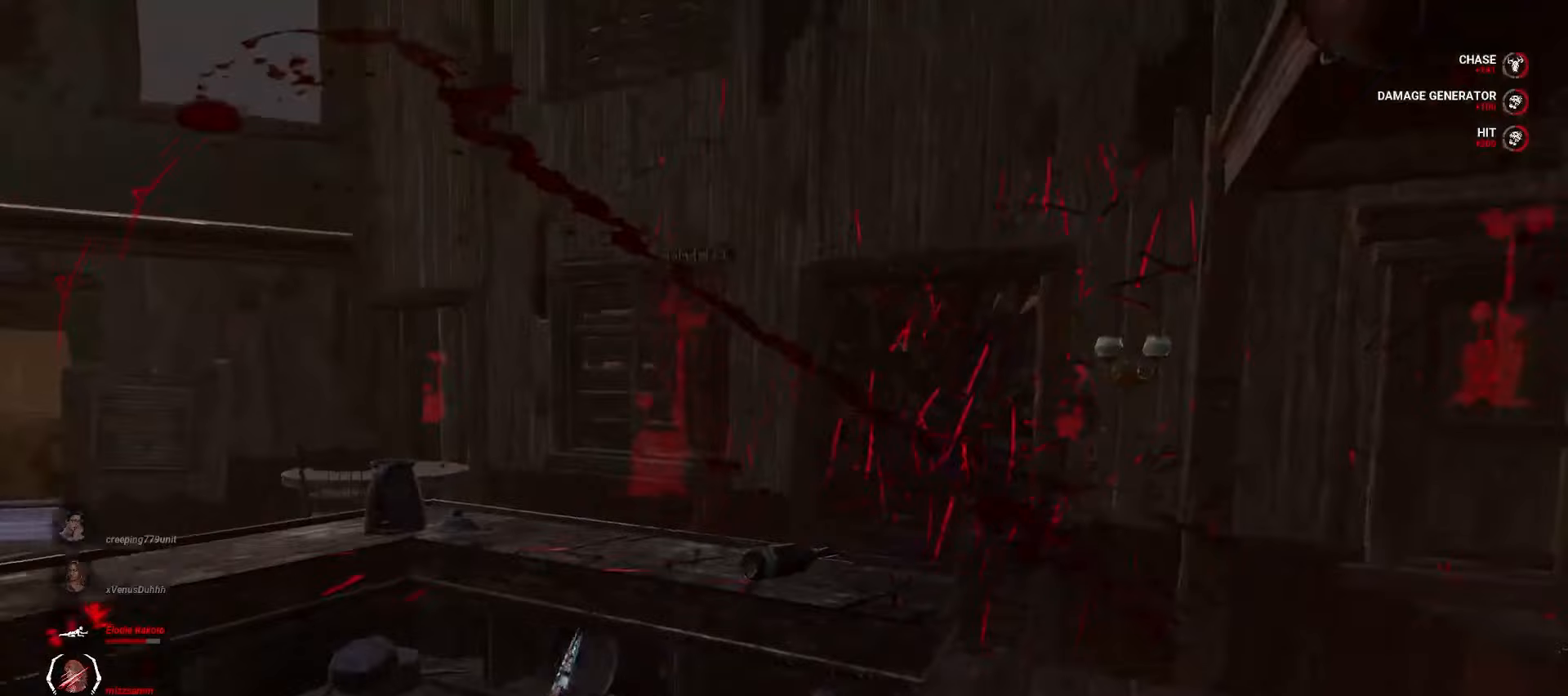
{"keys": ["d", "w"], "mouse": [], "events": []}
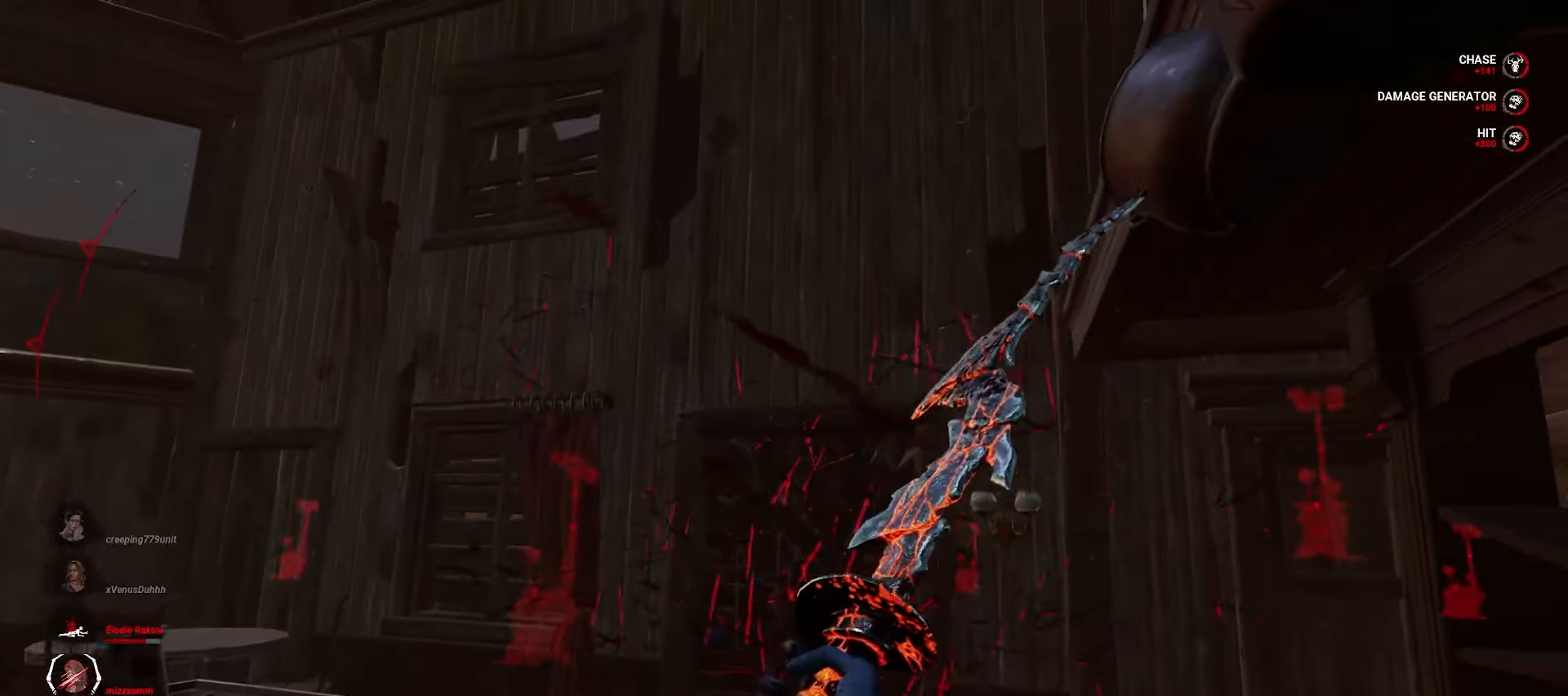
{"keys": ["w"], "mouse": [], "events": [[17, "d", "up"], [33, "a", "down"], [183, "a", "up"]]}
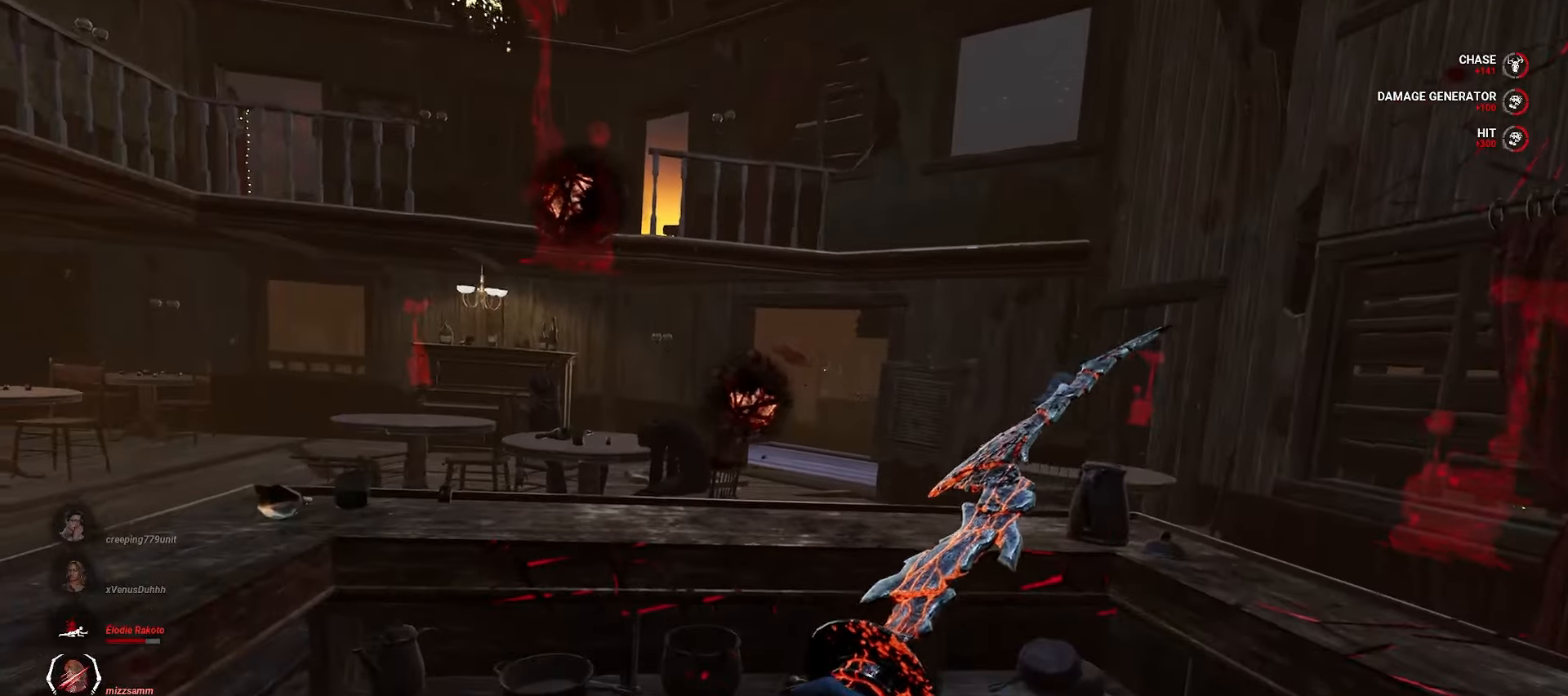
{"keys": ["a"], "mouse": [], "events": [[167, "a", "down"], [250, "w", "up"]]}
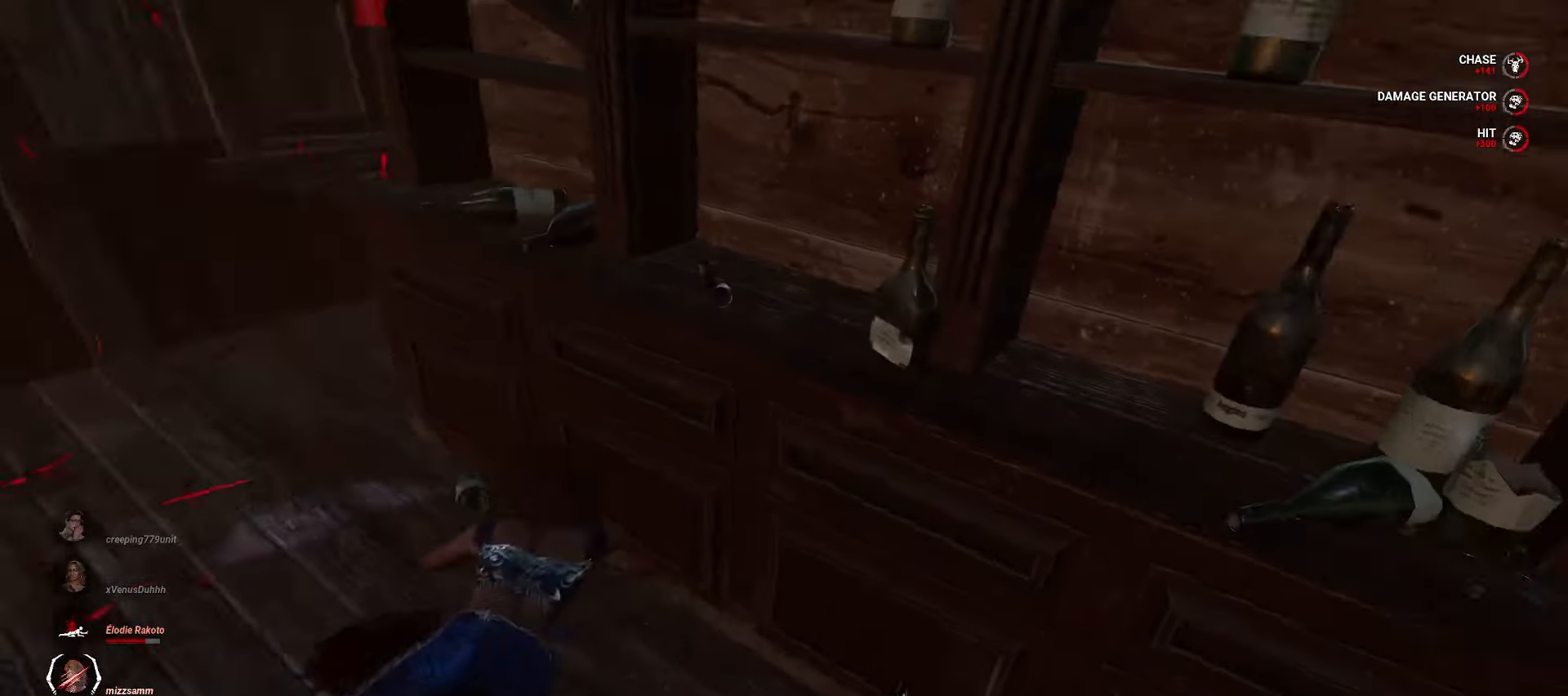
{"keys": ["a"], "mouse": [], "events": []}
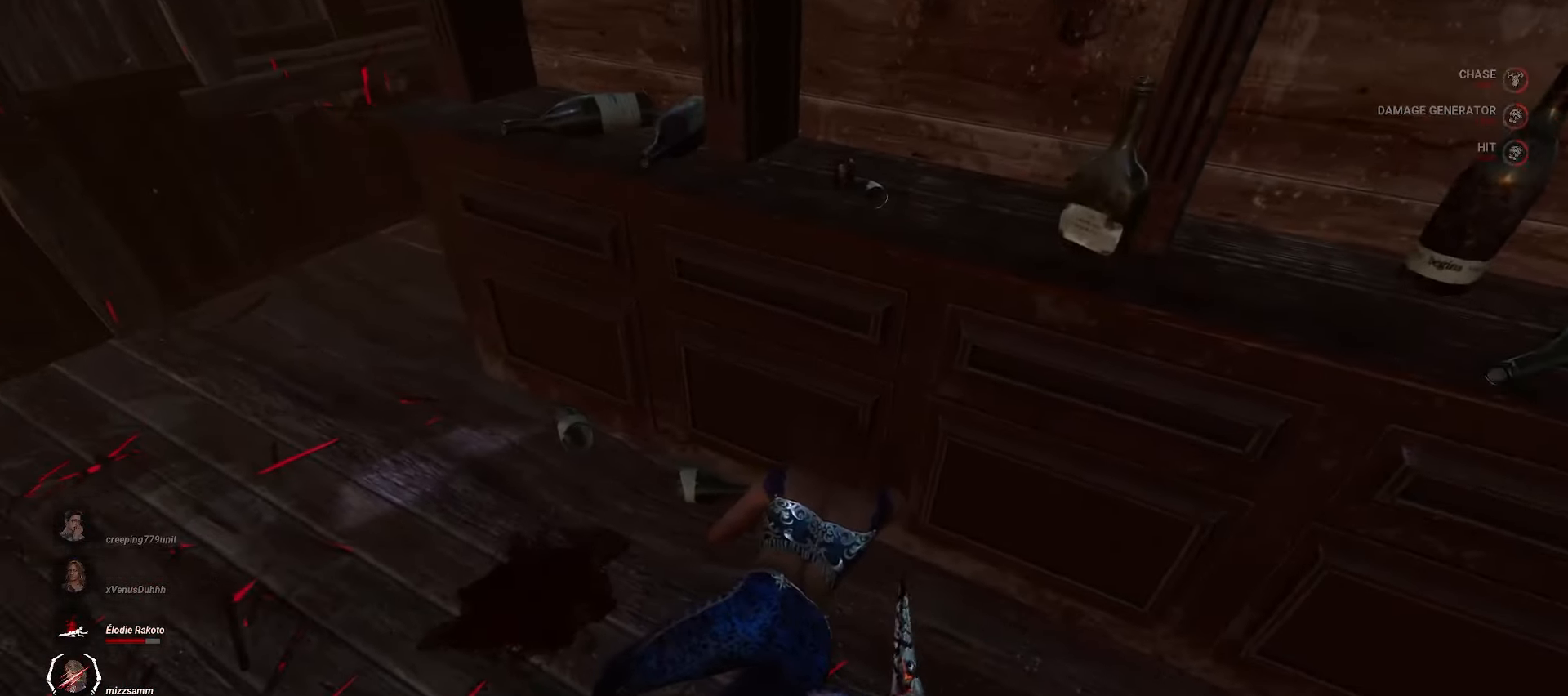
{"keys": ["a", "d", "space", "w"], "mouse": [], "events": [[117, "w", "down"], [133, "a", "up"], [300, "d", "down"], [350, "a", "down"], [400, "space", "down"]]}
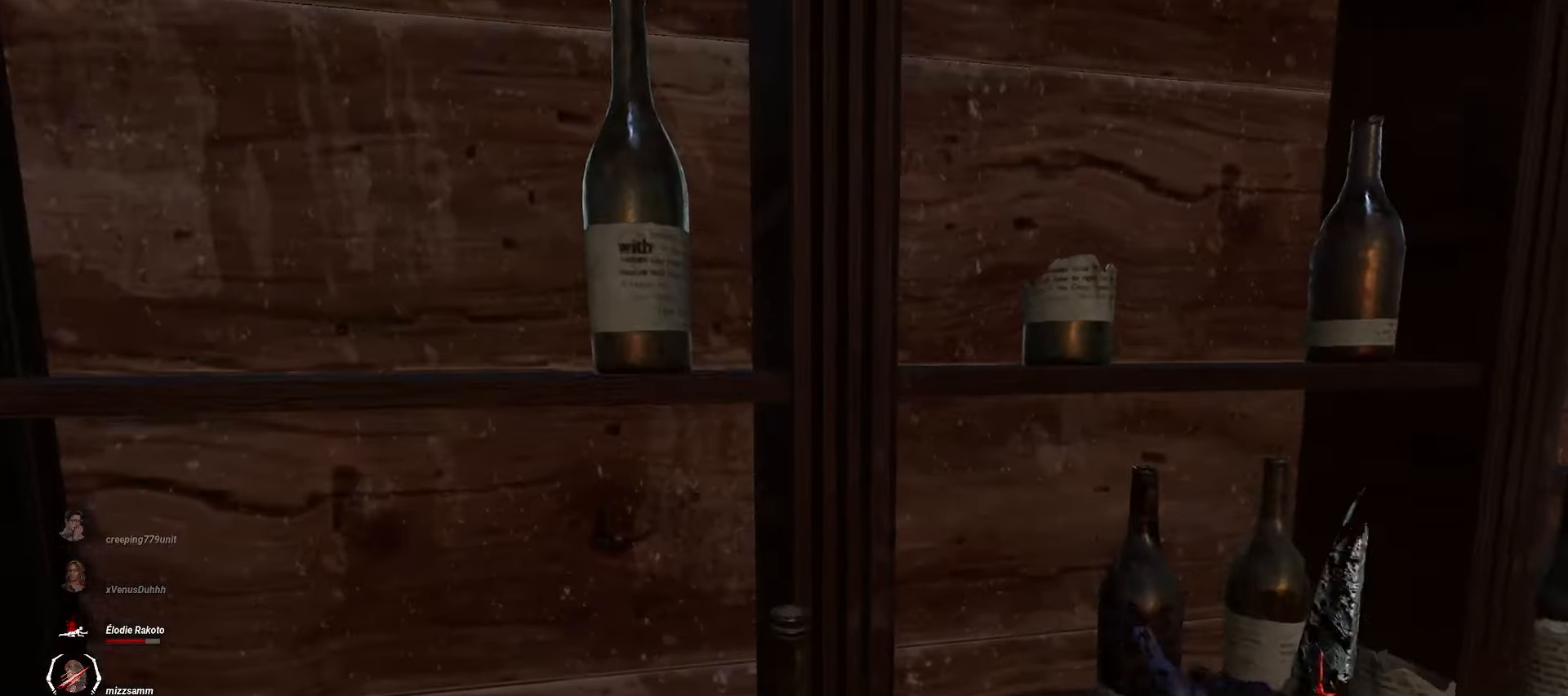
{"keys": [], "mouse": [], "events": [[17, "a", "up"], [17, "d", "up"], [17, "space", "up"], [17, "w", "up"]]}
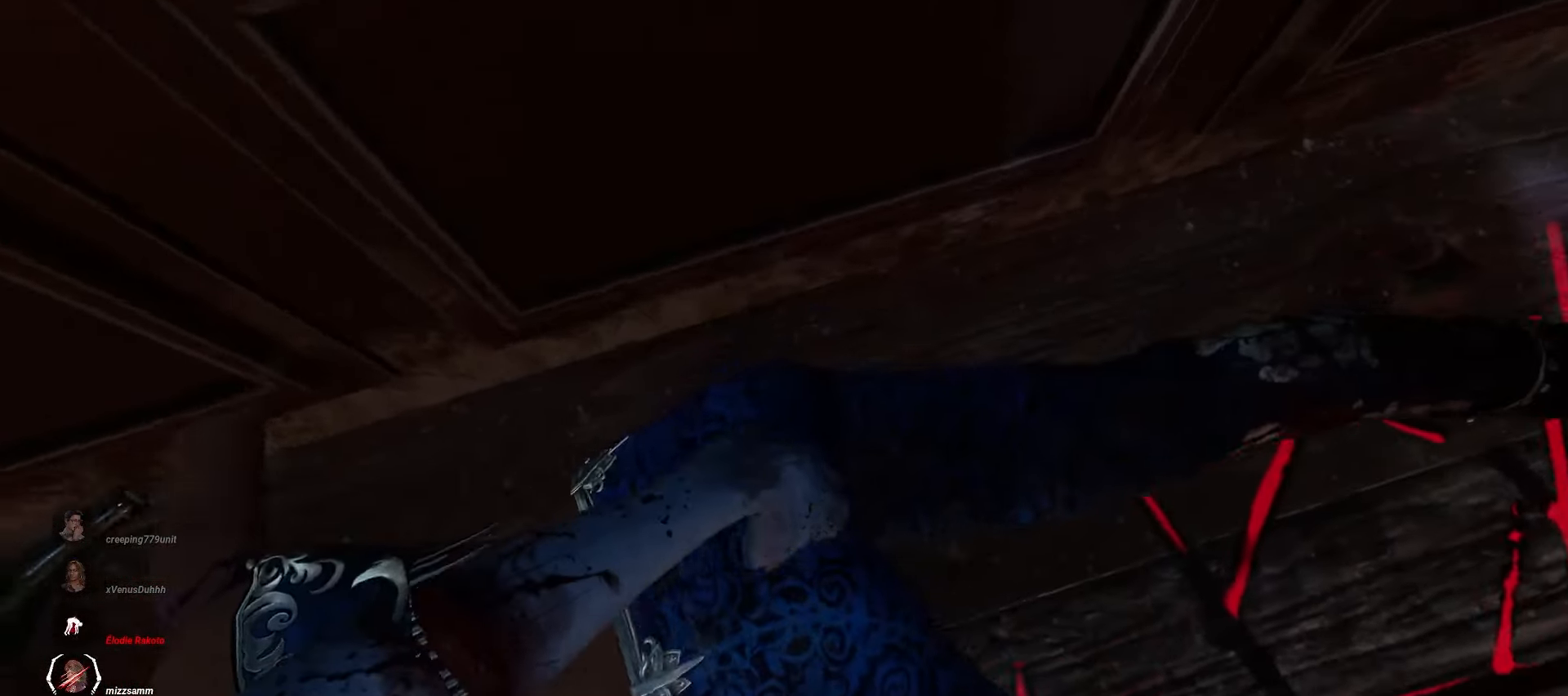
{"keys": [], "mouse": [], "events": []}
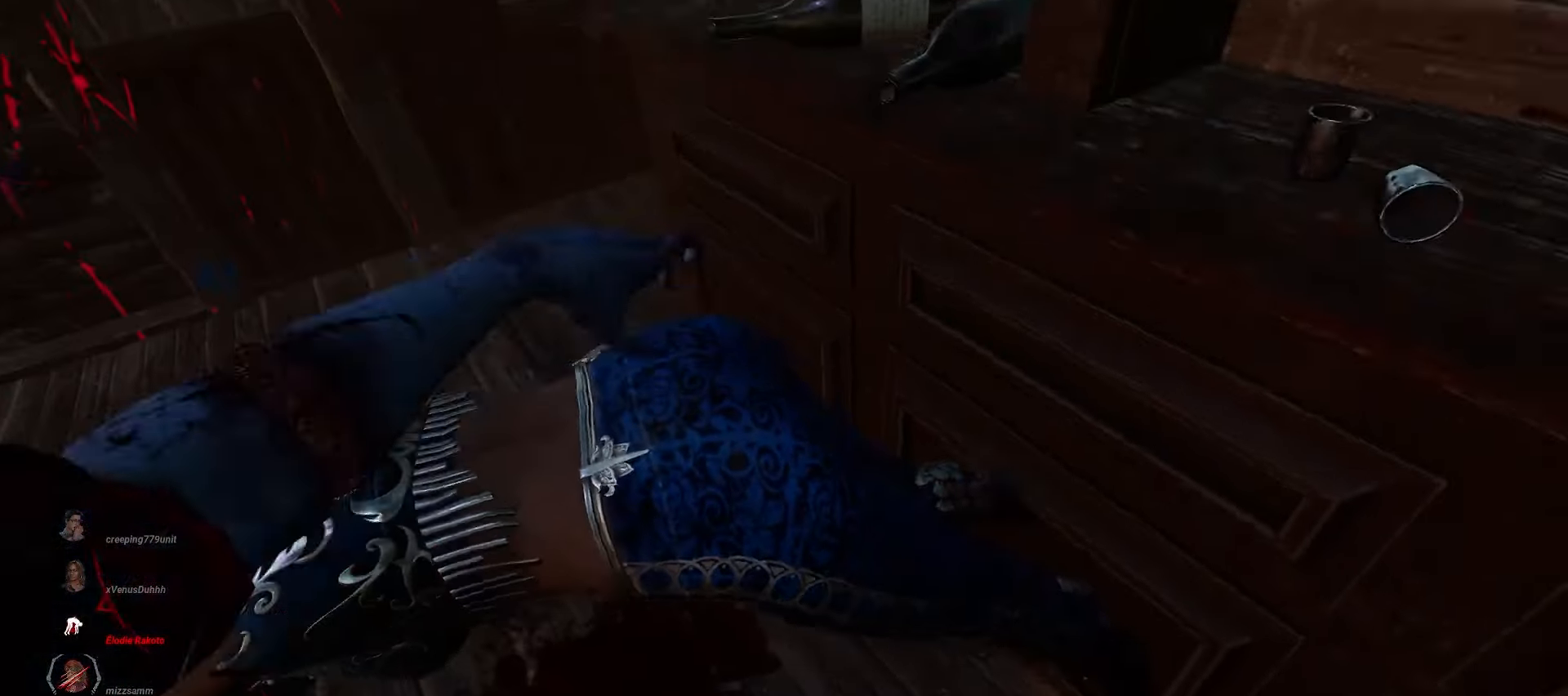
{"keys": [], "mouse": [], "events": []}
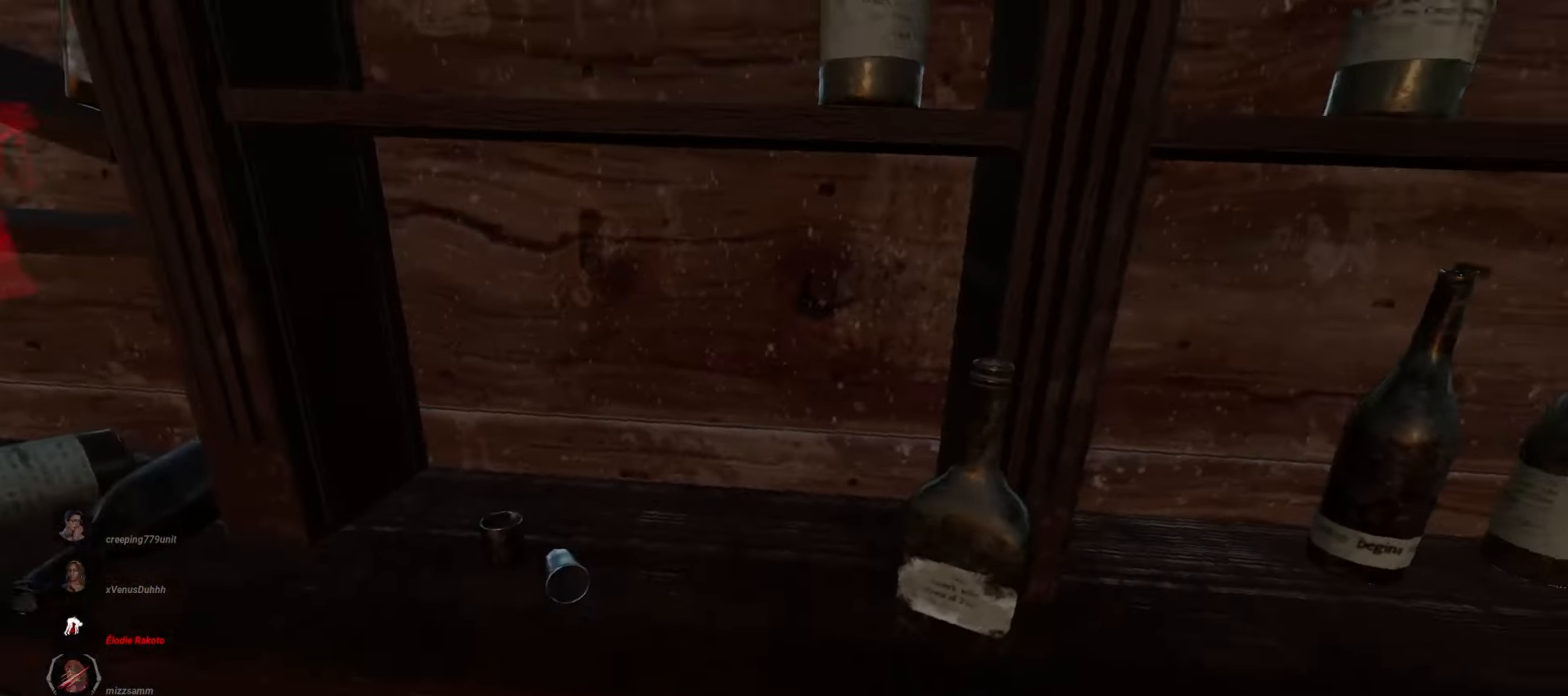
{"keys": [], "mouse": [], "events": []}
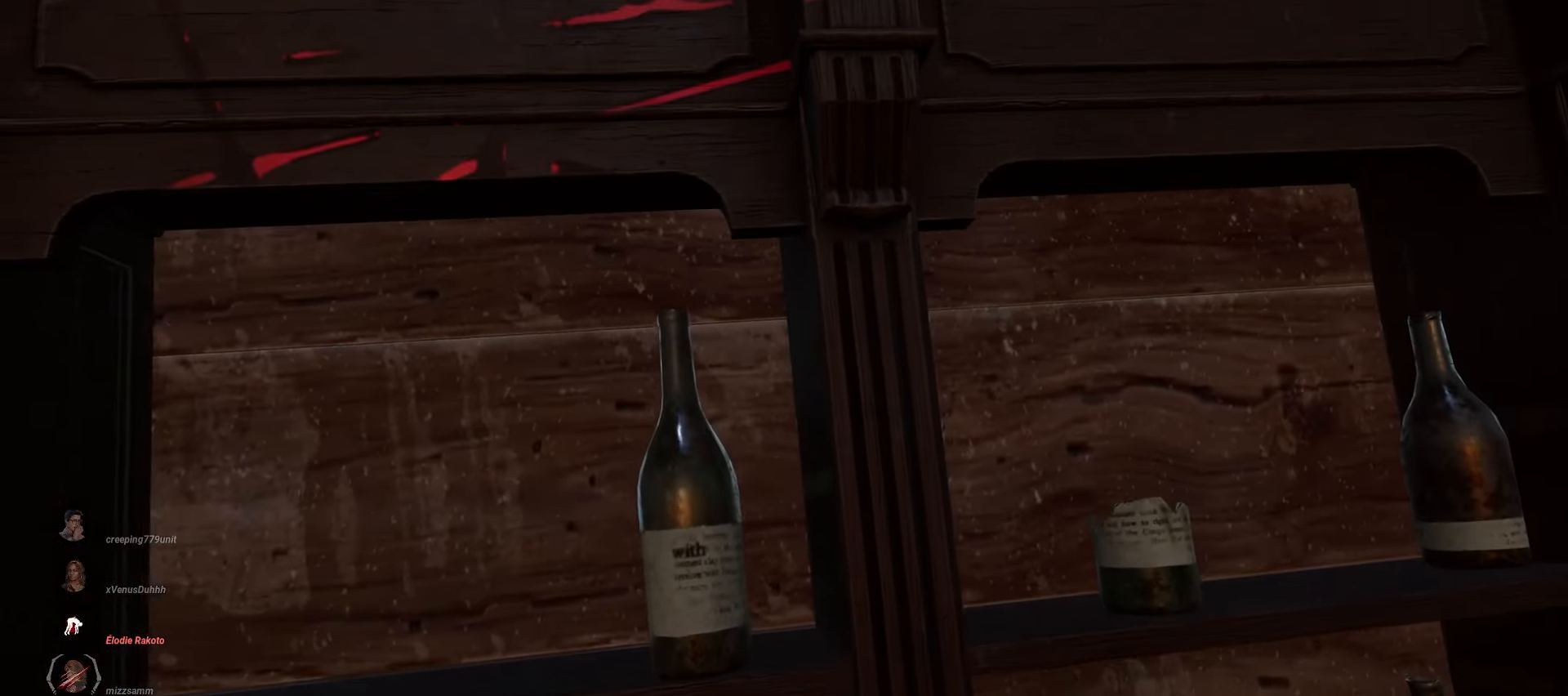
{"keys": [], "mouse": [], "events": []}
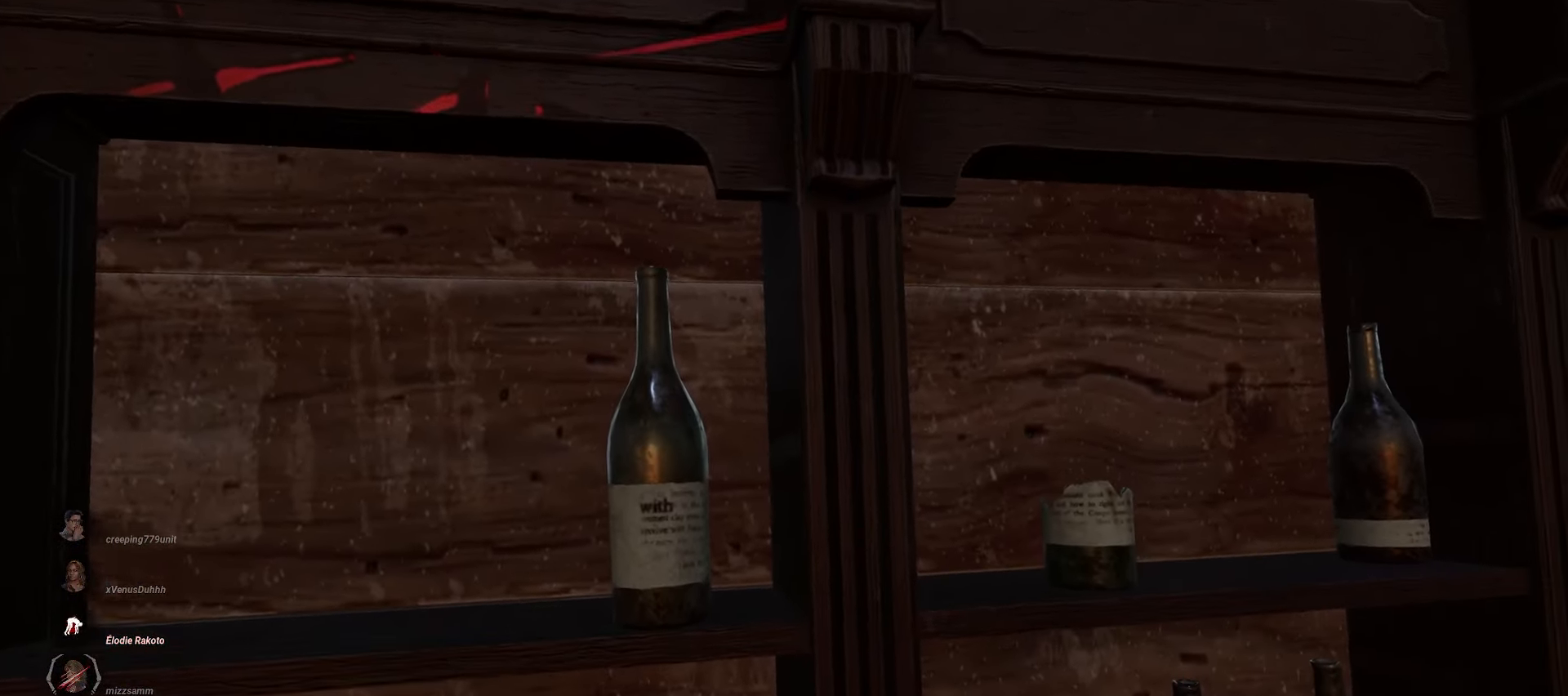
{"keys": ["a"], "mouse": [], "events": [[417, "a", "down"]]}
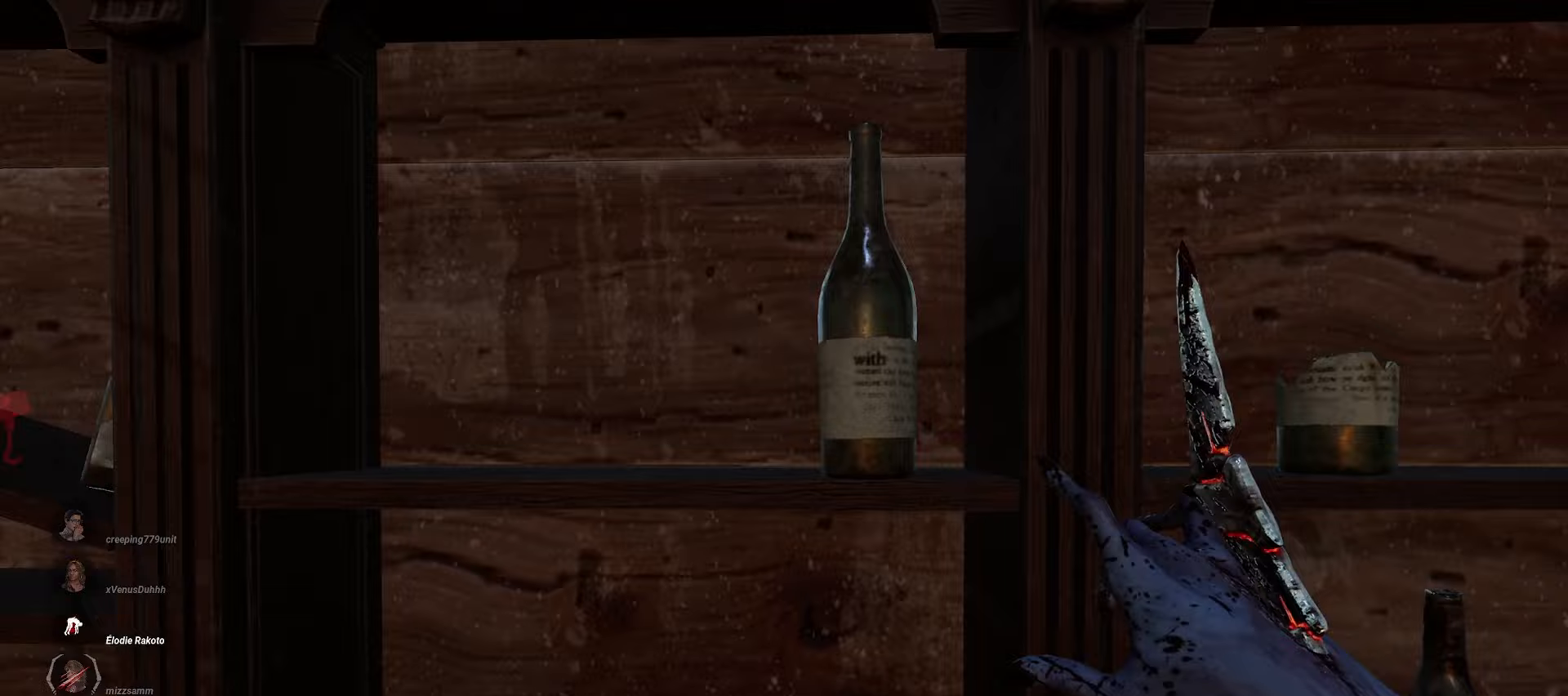
{"keys": ["w"], "mouse": [], "events": [[33, "w", "down"], [50, "a", "up"], [100, "d", "down"], [467, "d", "up"]]}
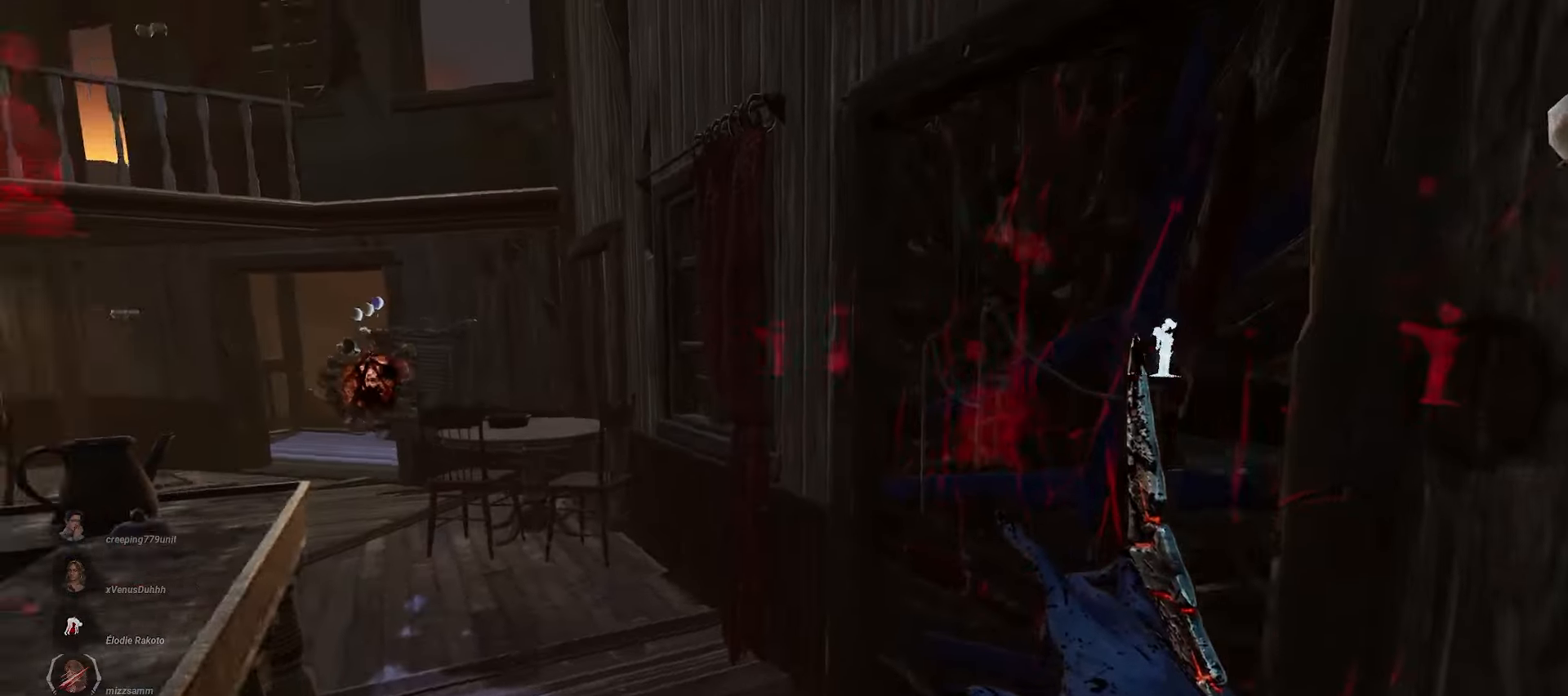
{"keys": ["w"], "mouse": [], "events": []}
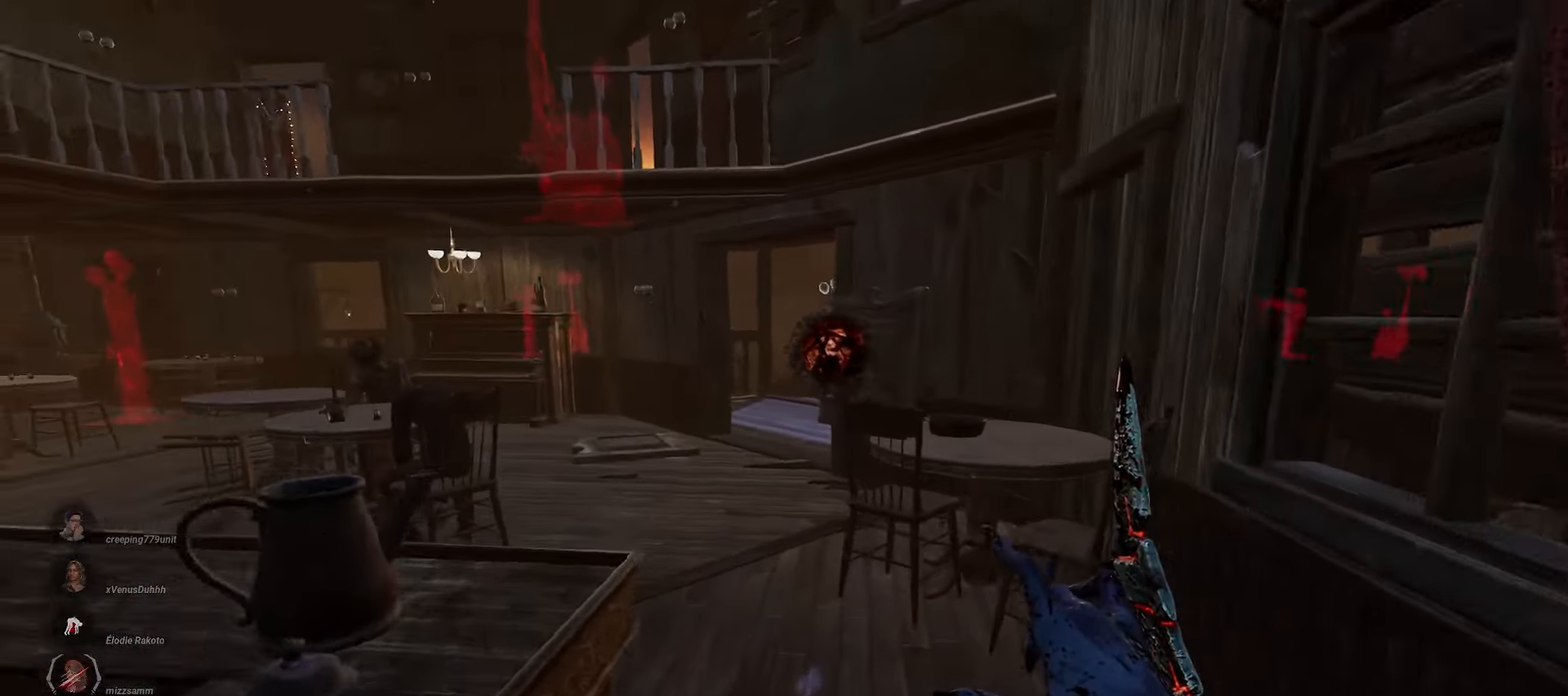
{"keys": ["w"], "mouse": [], "events": []}
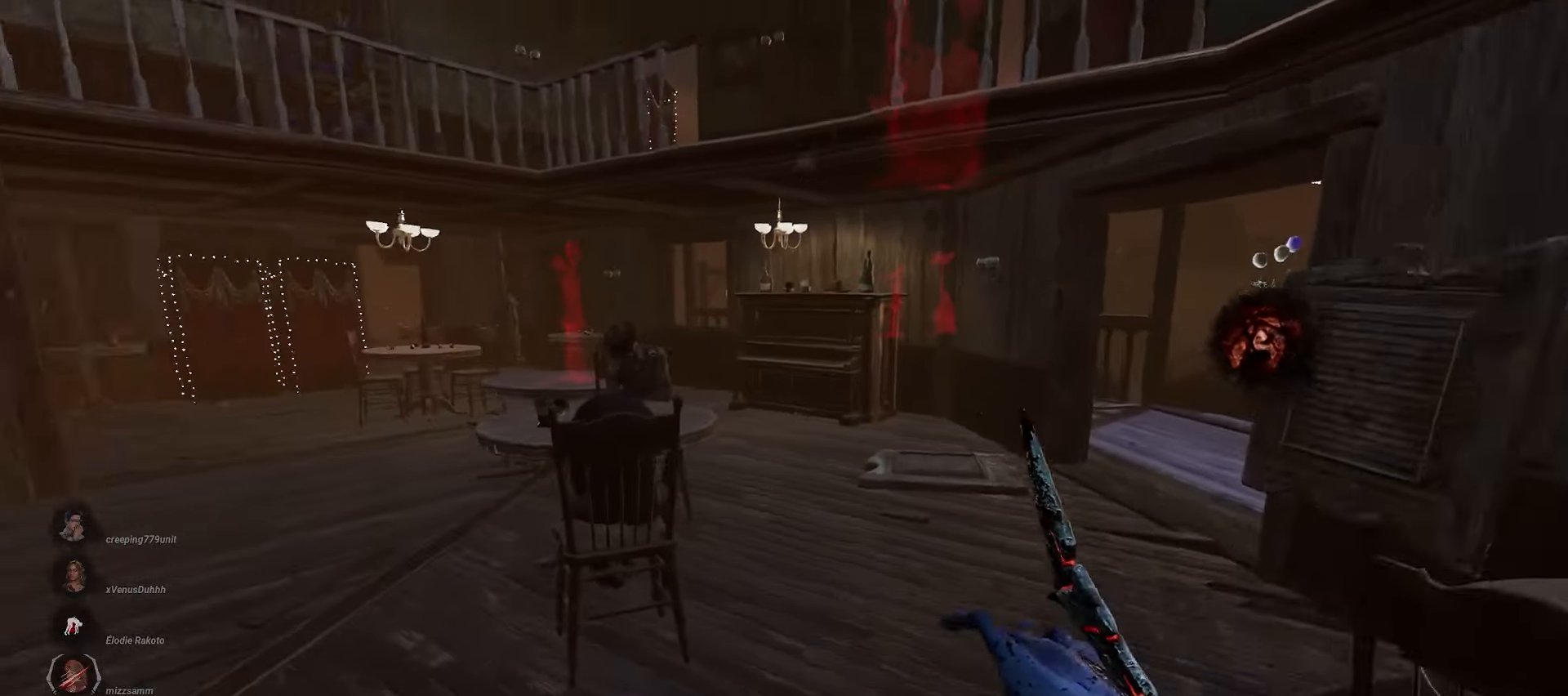
{"keys": ["w"], "mouse": [], "events": [[133, "d", "down"], [217, "d", "up"], [317, "d", "down"], [400, "d", "up"]]}
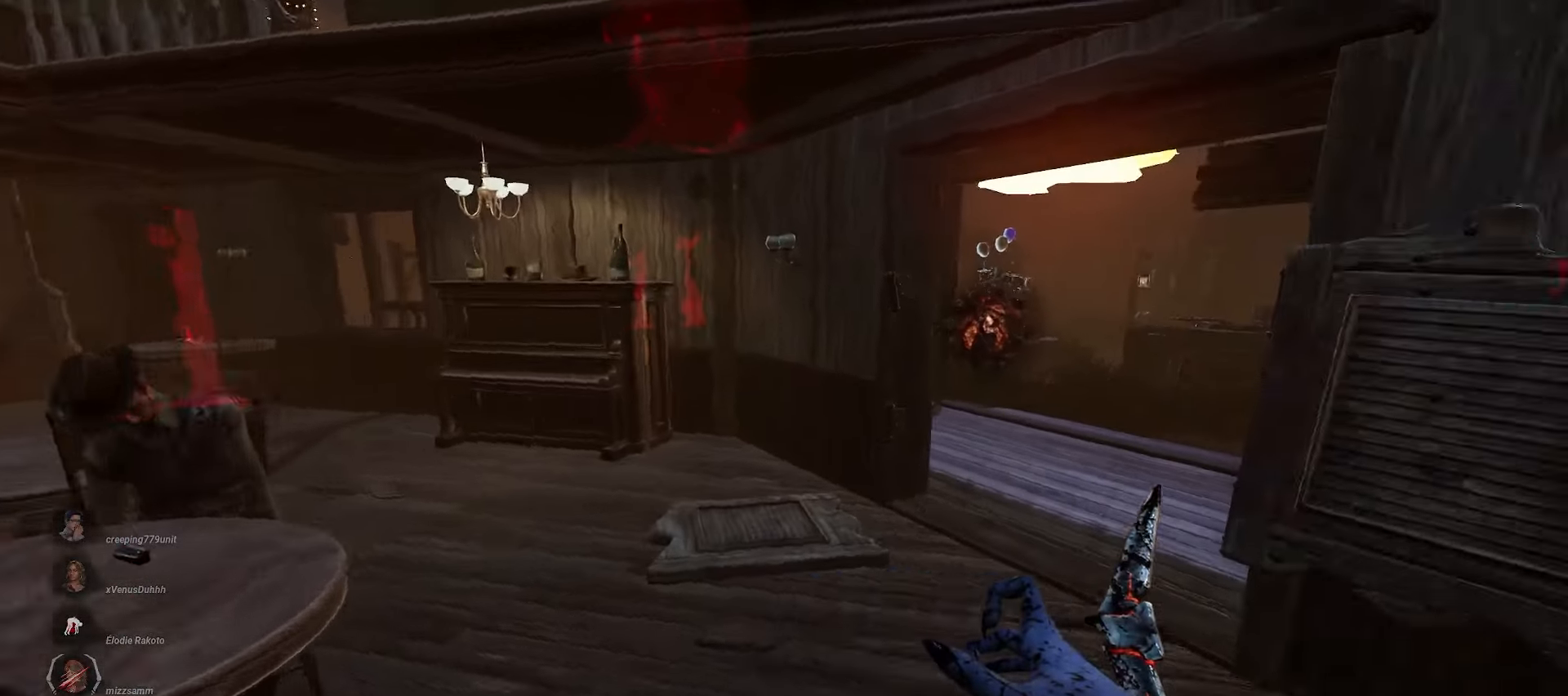
{"keys": ["d", "w"], "mouse": [], "events": [[150, "d", "down"]]}
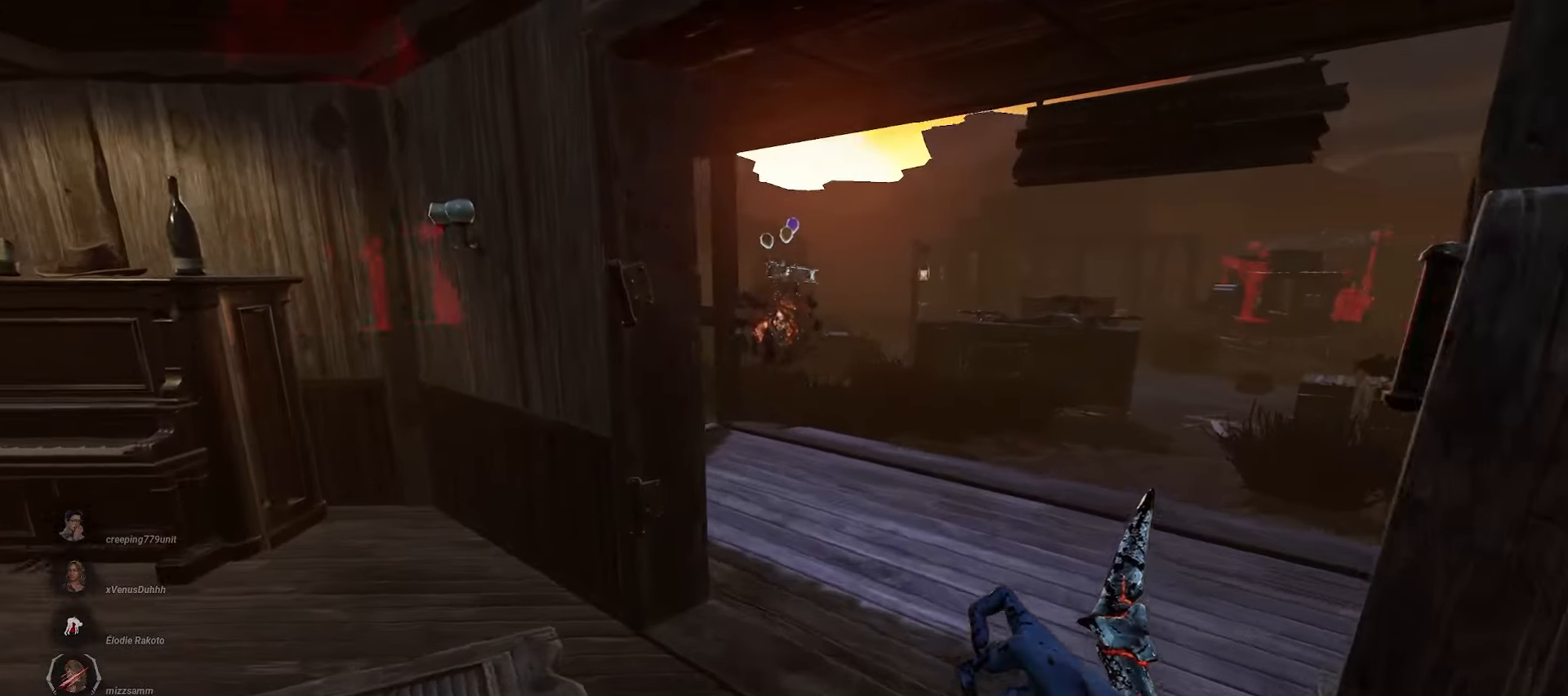
{"keys": ["a", "w"], "mouse": [], "events": [[300, "d", "up"], [450, "a", "down"]]}
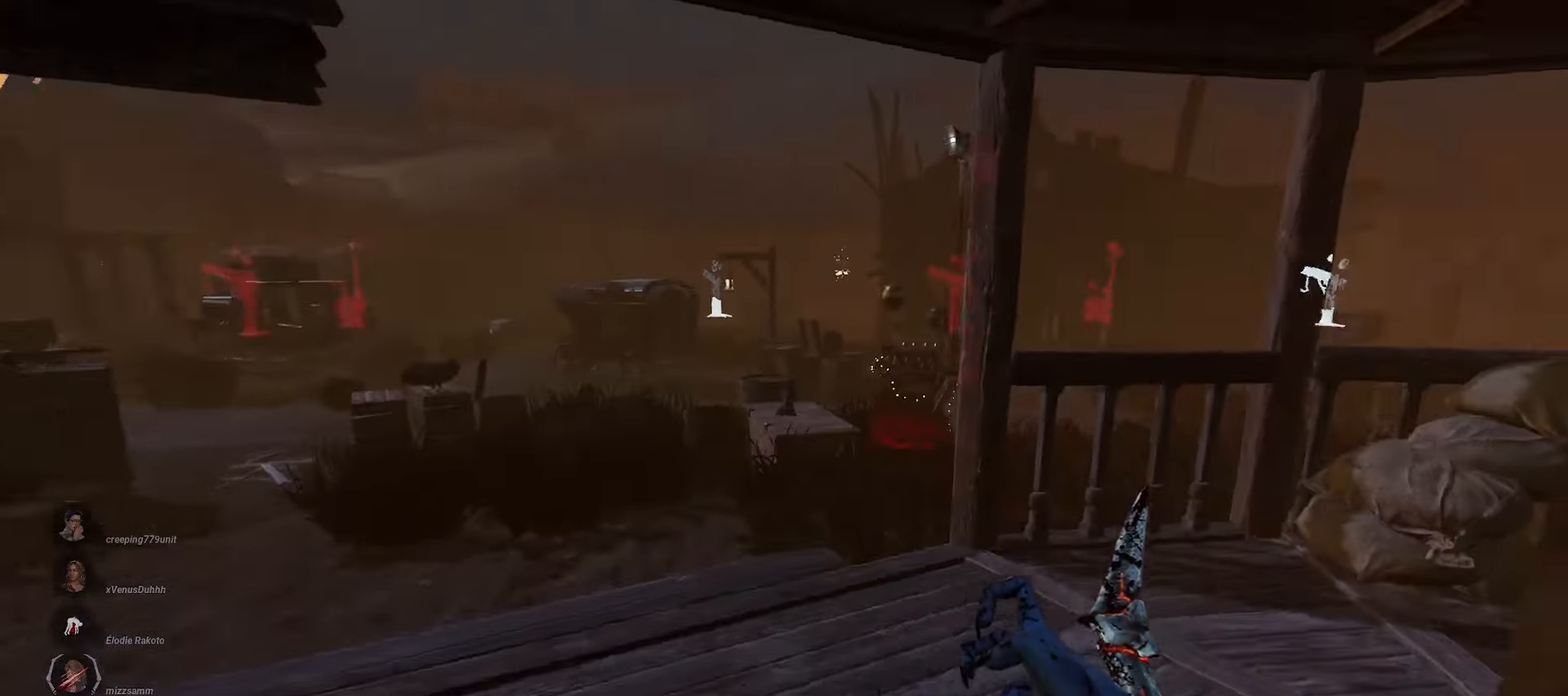
{"keys": ["a", "w"], "mouse": [], "events": [[100, "a", "up"], [367, "a", "down"]]}
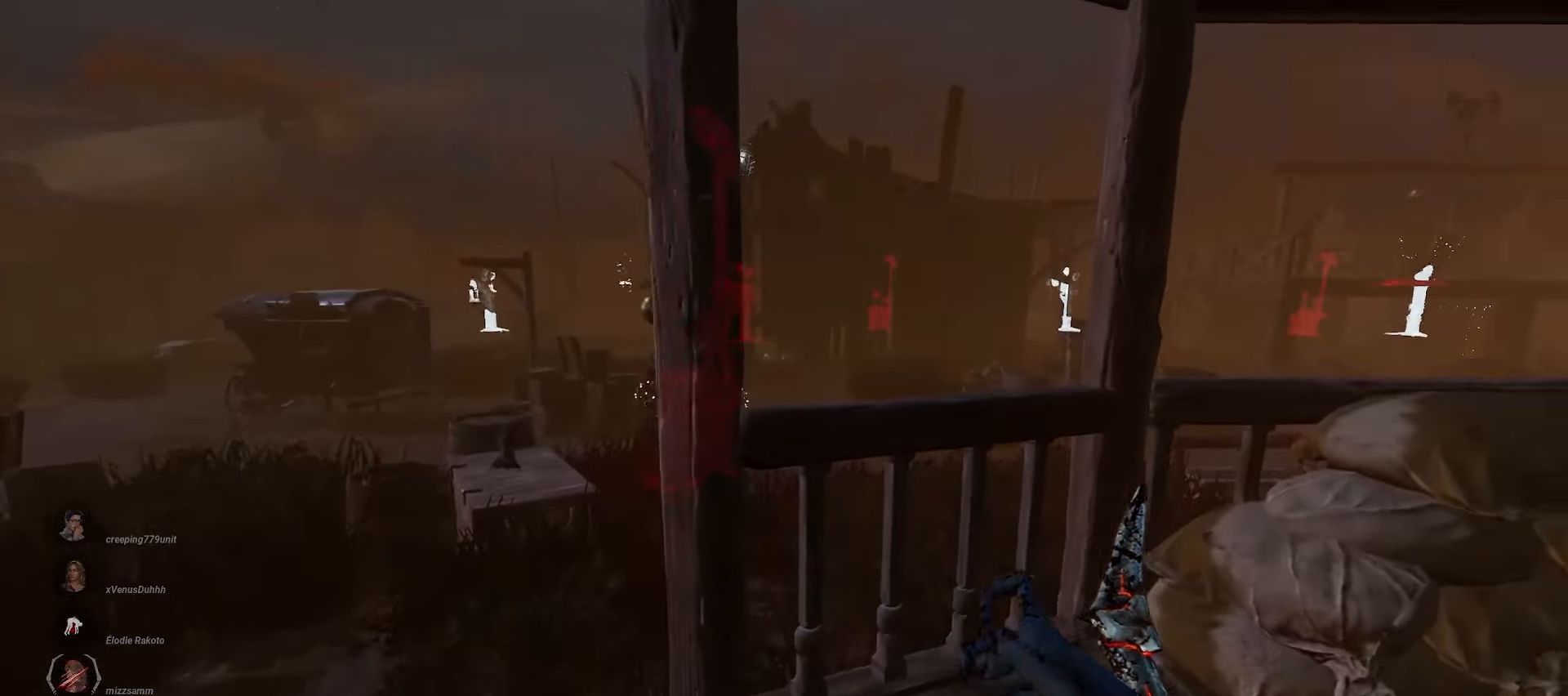
{"keys": ["w"], "mouse": [], "events": [[50, "a", "up"], [350, "d", "down"], [417, "d", "up"]]}
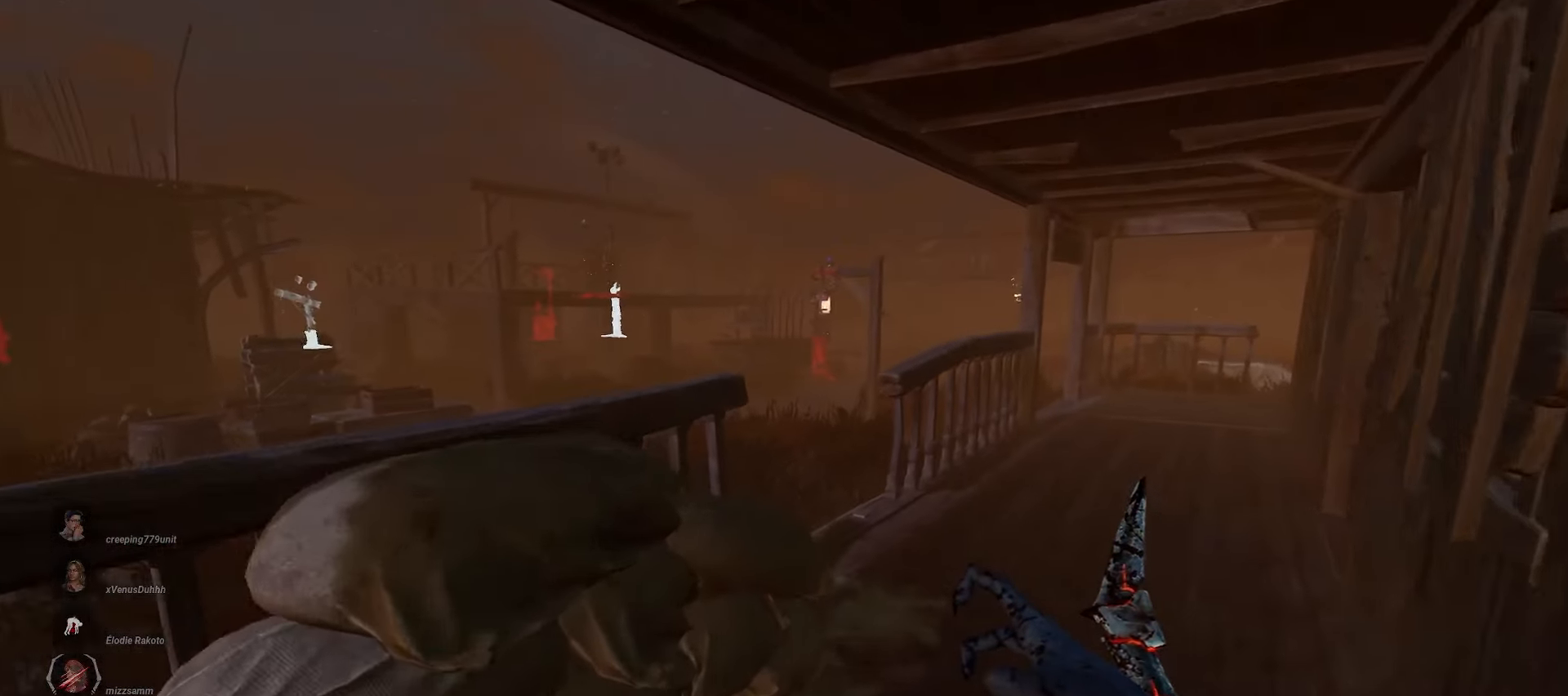
{"keys": ["d", "w"], "mouse": [], "events": [[33, "d", "down"], [133, "d", "up"], [217, "d", "down"], [317, "d", "up"], [383, "d", "down"]]}
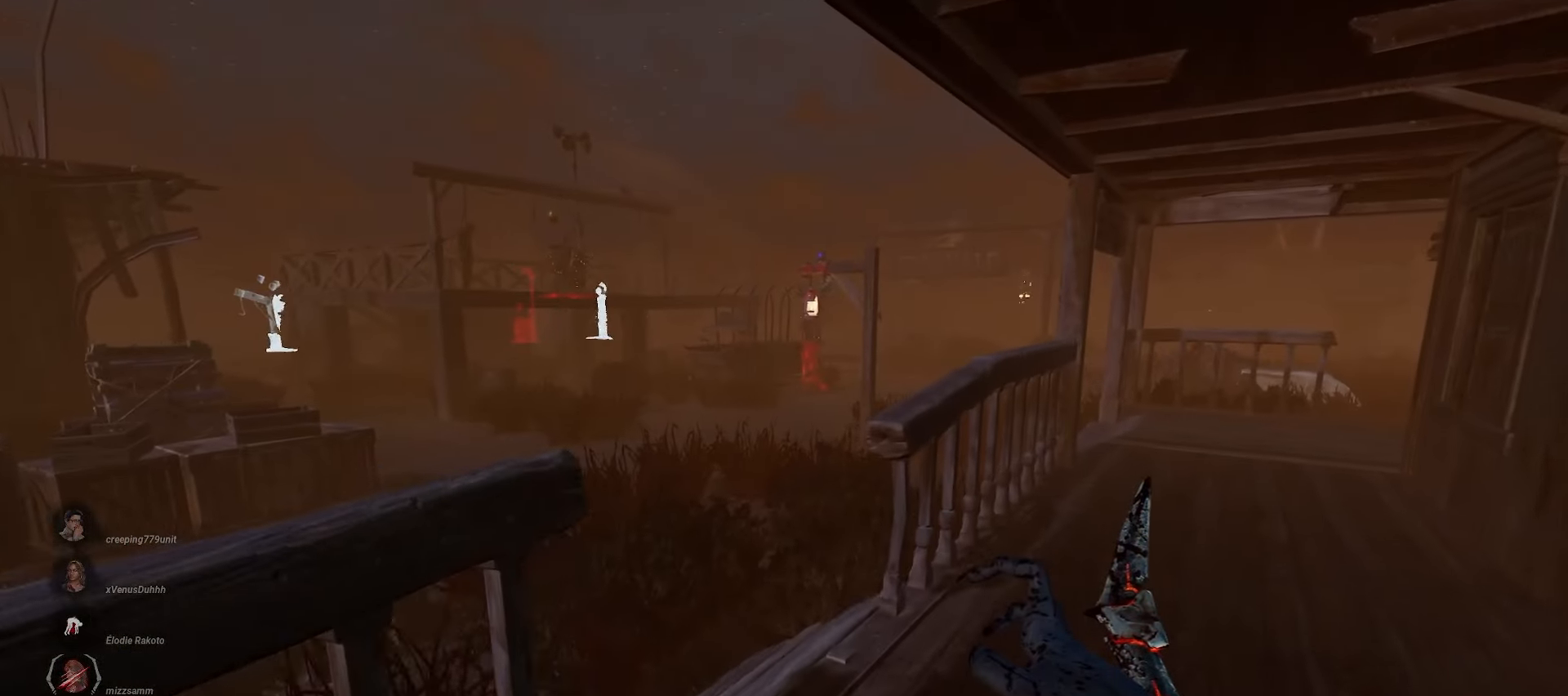
{"keys": ["a", "w"], "mouse": [], "events": [[267, "d", "up"], [333, "a", "down"]]}
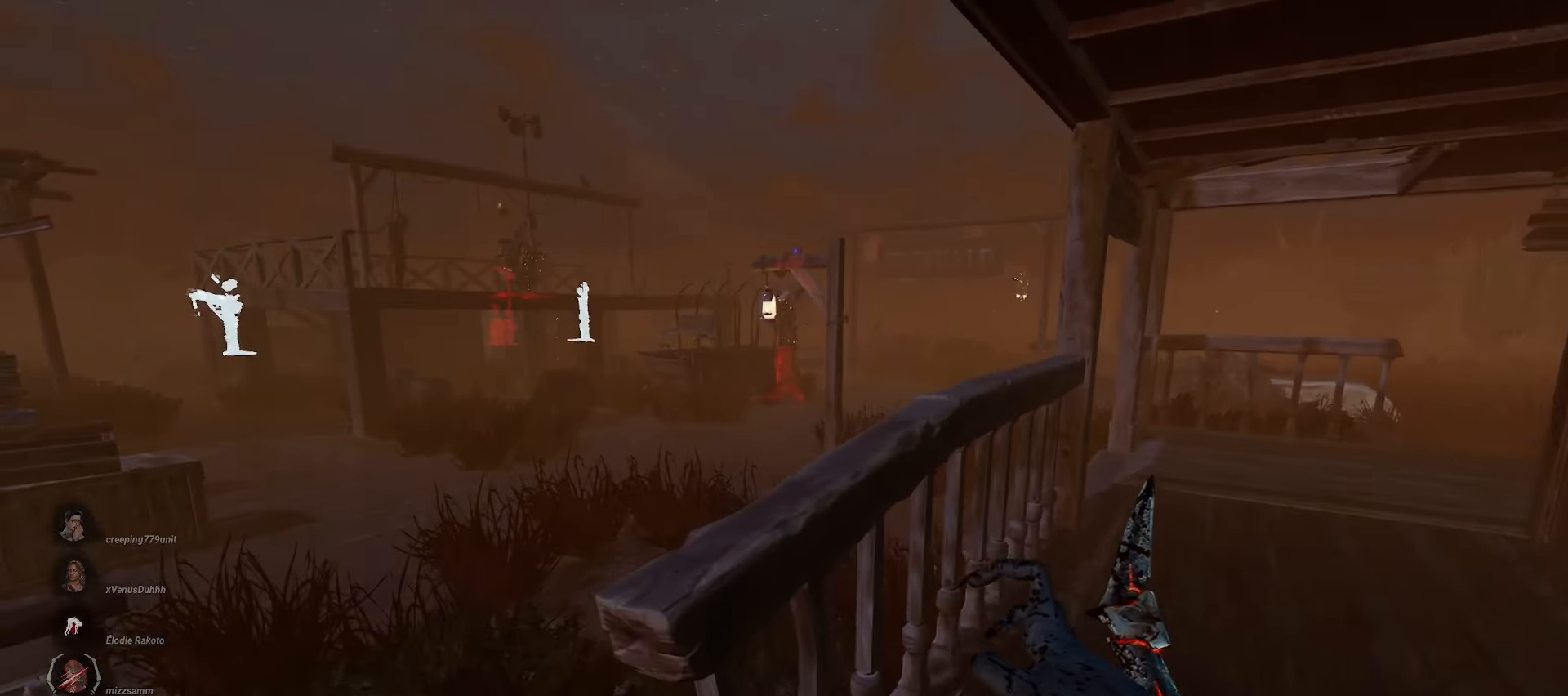
{"keys": ["w"], "mouse": [], "events": [[467, "a", "up"]]}
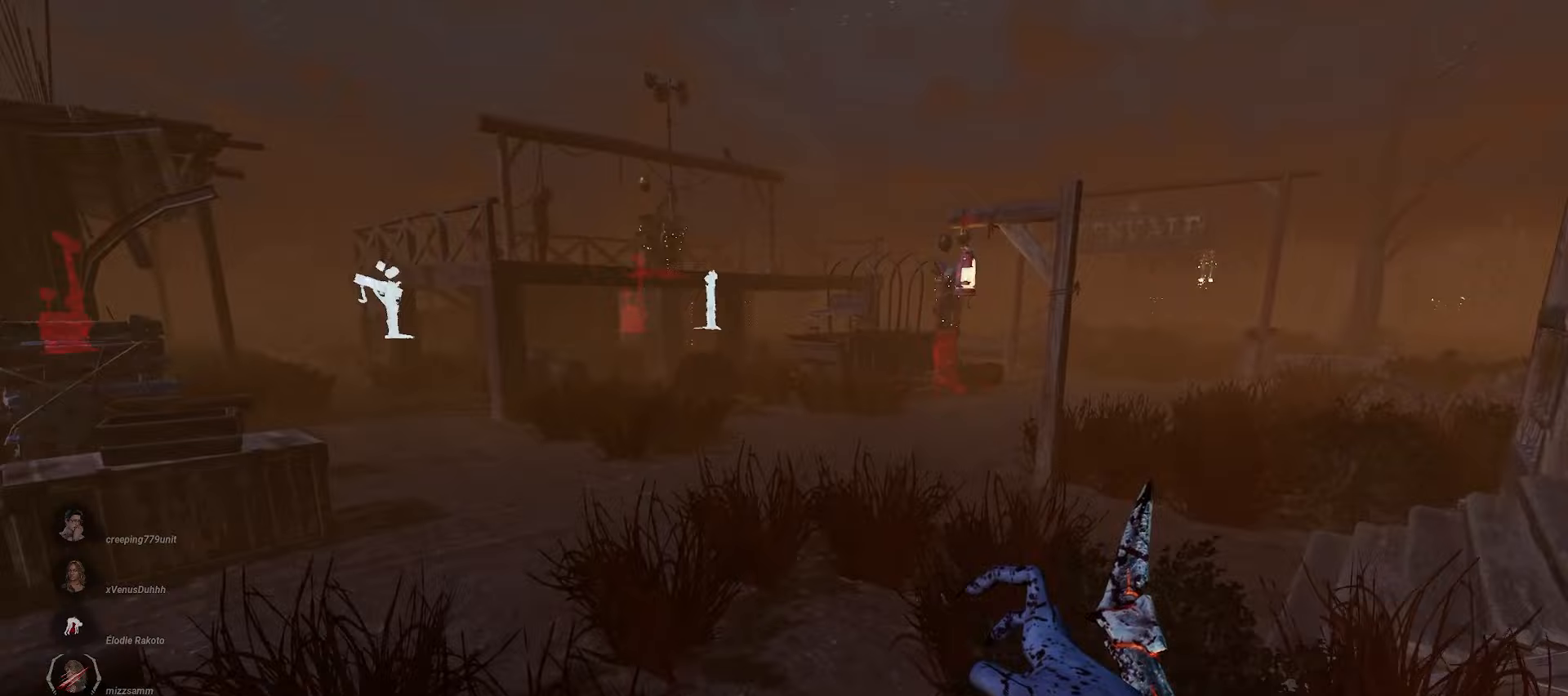
{"keys": ["w"], "mouse": [], "events": []}
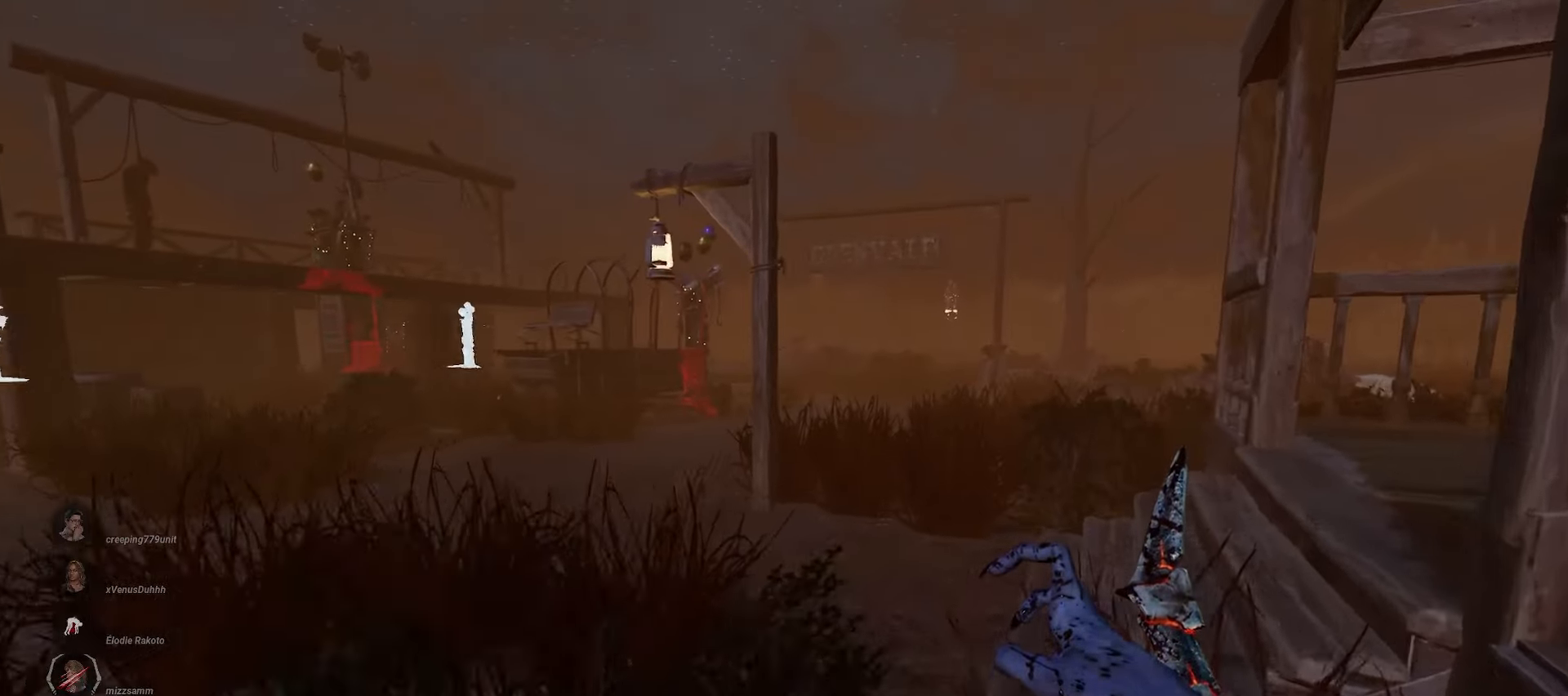
{"keys": ["w"], "mouse": [], "events": [[217, "a", "down"], [267, "a", "up"]]}
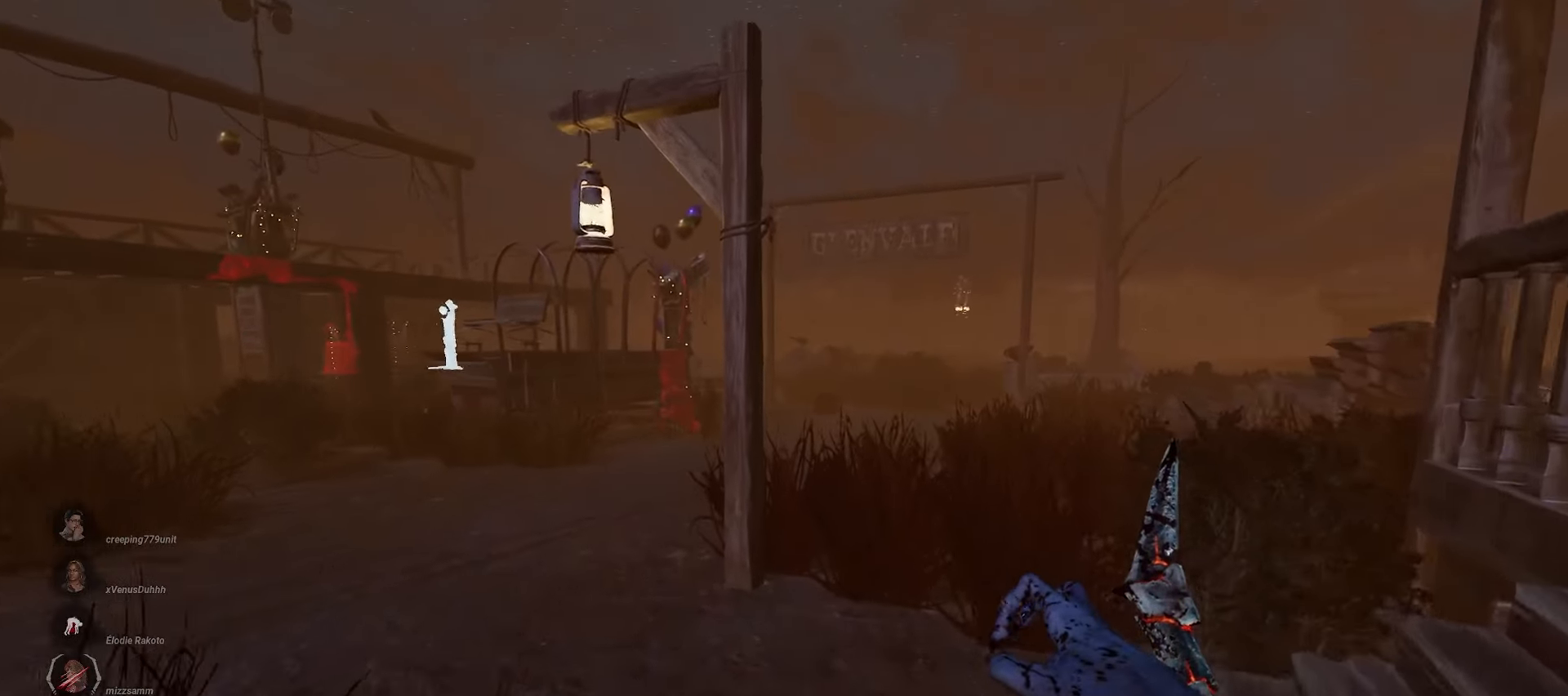
{"keys": ["w"], "mouse": [], "events": []}
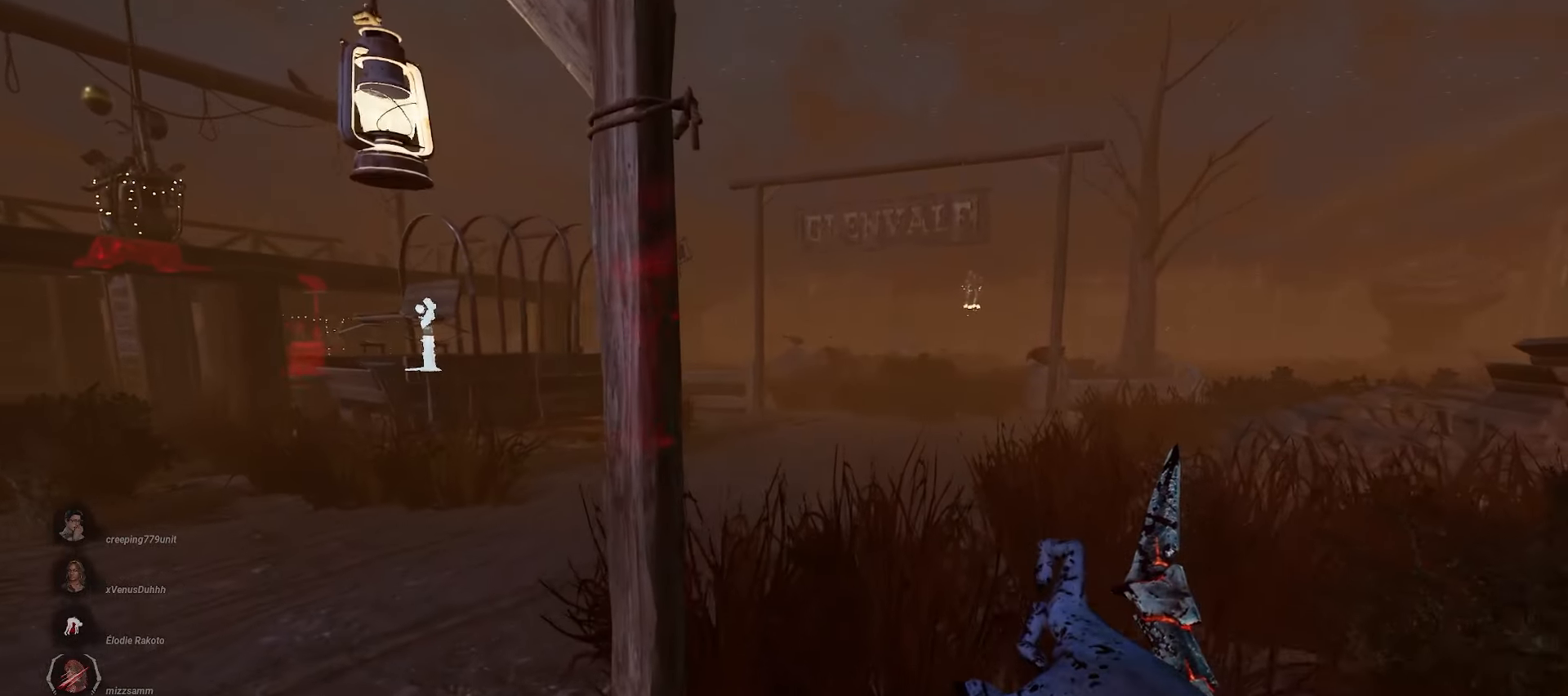
{"keys": ["a", "w"], "mouse": [], "events": [[500, "a", "down"]]}